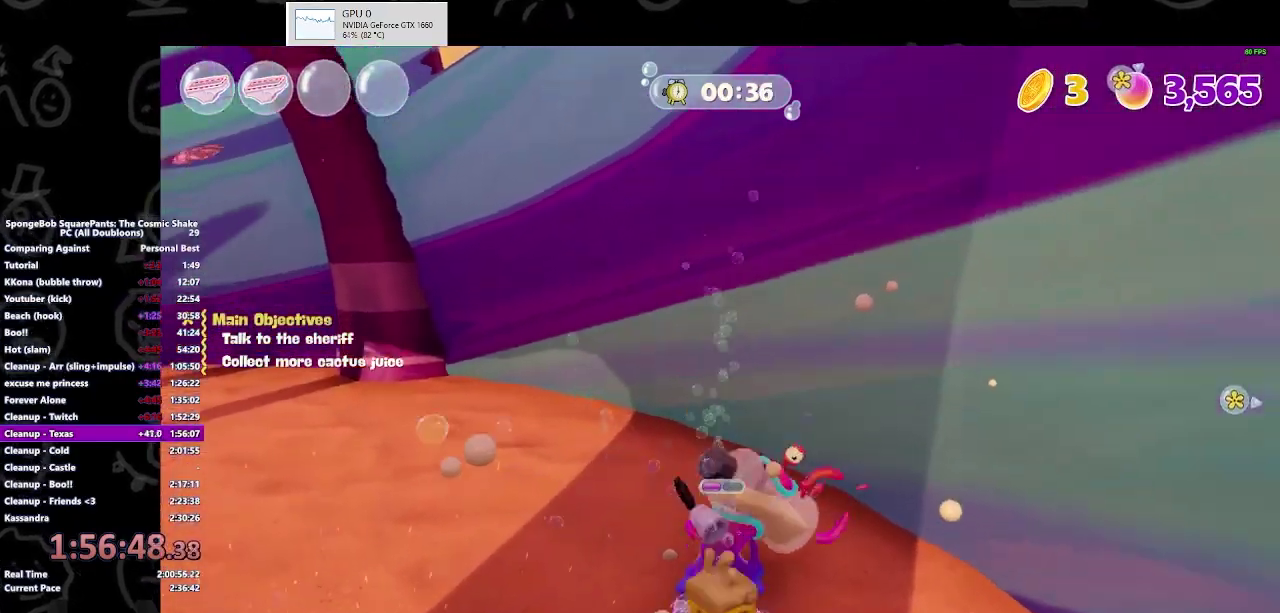
Gameplay with a controller (Xbox layout); each line is a JSON object with the inputs held at the frame after it. "events" lists button and stick changes between this image and that frame as [ms after this image, input, new state], when the widget could be followed in between. Not read: L2 R2.
{"buttons": [], "left_stick": "down-left", "right_stick": "left", "events": [[33, "right_stick", "left"], [233, "left_stick", "down-left"]]}
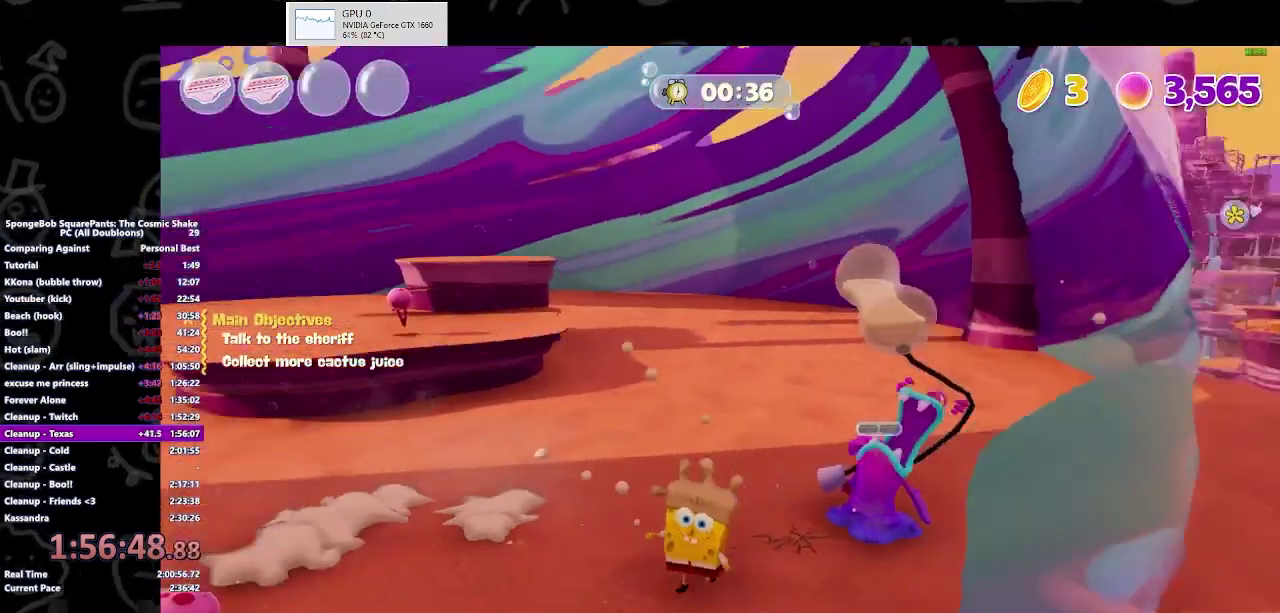
{"buttons": ["X"], "left_stick": "up-left", "right_stick": "center", "events": [[33, "right_stick", "center"], [267, "left_stick", "left"], [367, "X", "down"], [500, "left_stick", "up-left"]]}
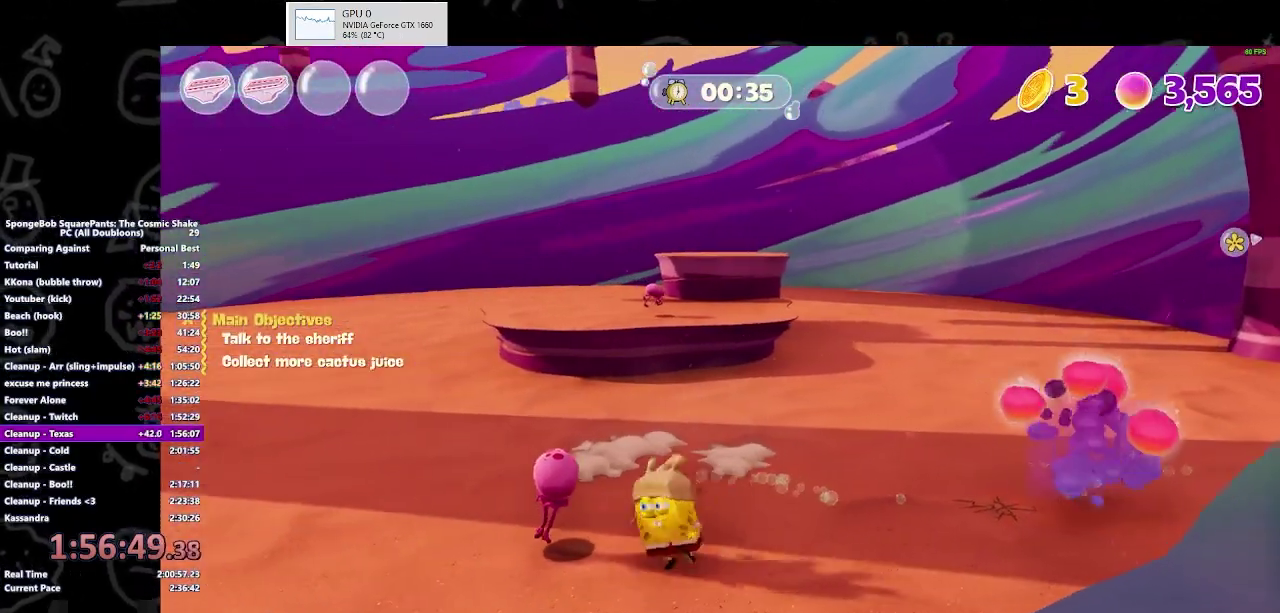
{"buttons": [], "left_stick": "up", "right_stick": "center", "events": [[33, "X", "up"], [100, "left_stick", "up"], [233, "B", "down"], [433, "B", "up"]]}
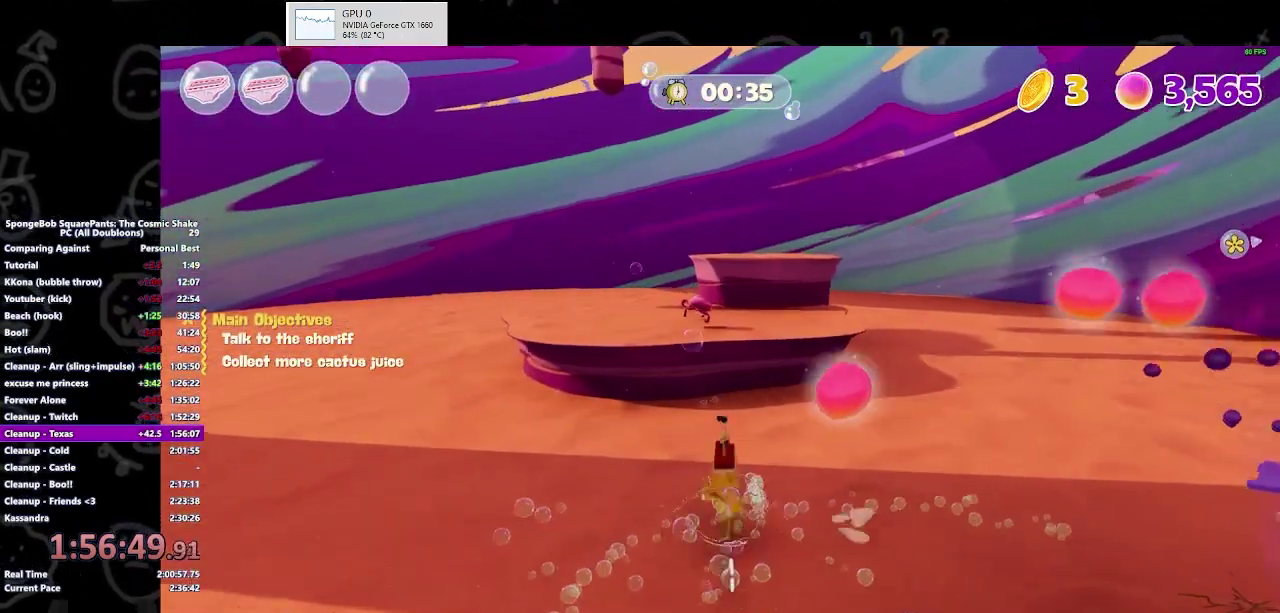
{"buttons": ["A"], "left_stick": "up", "right_stick": "center", "events": [[367, "A", "down"]]}
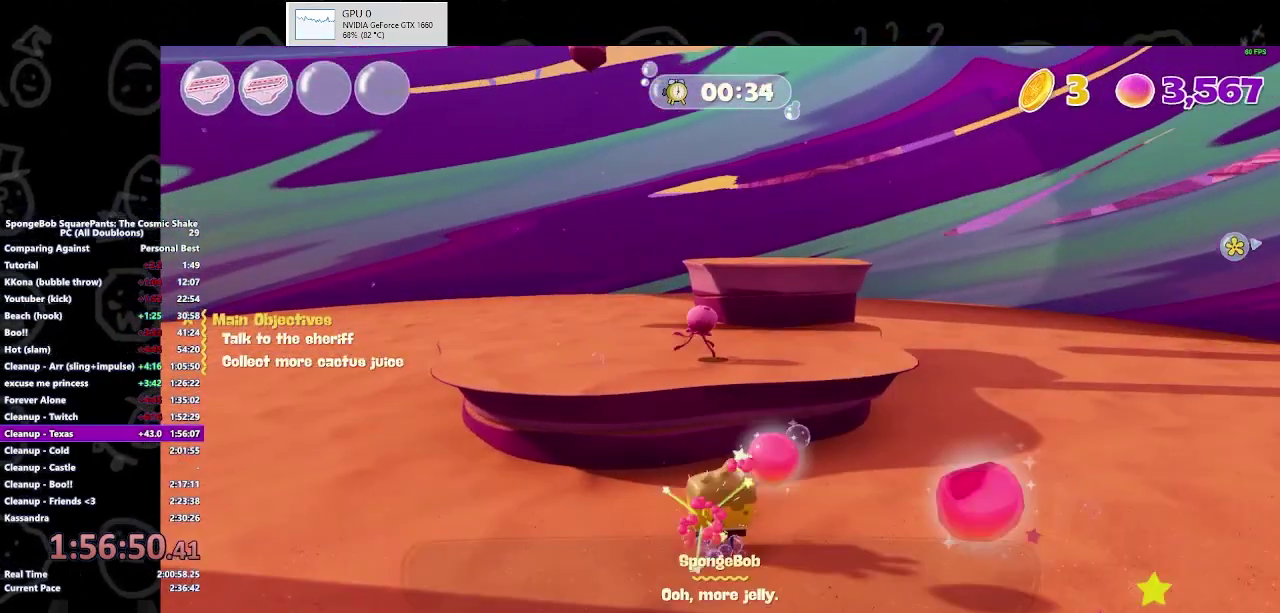
{"buttons": ["X"], "left_stick": "up", "right_stick": "center", "events": [[133, "A", "up"], [200, "A", "down"], [367, "A", "up"], [367, "X", "down"]]}
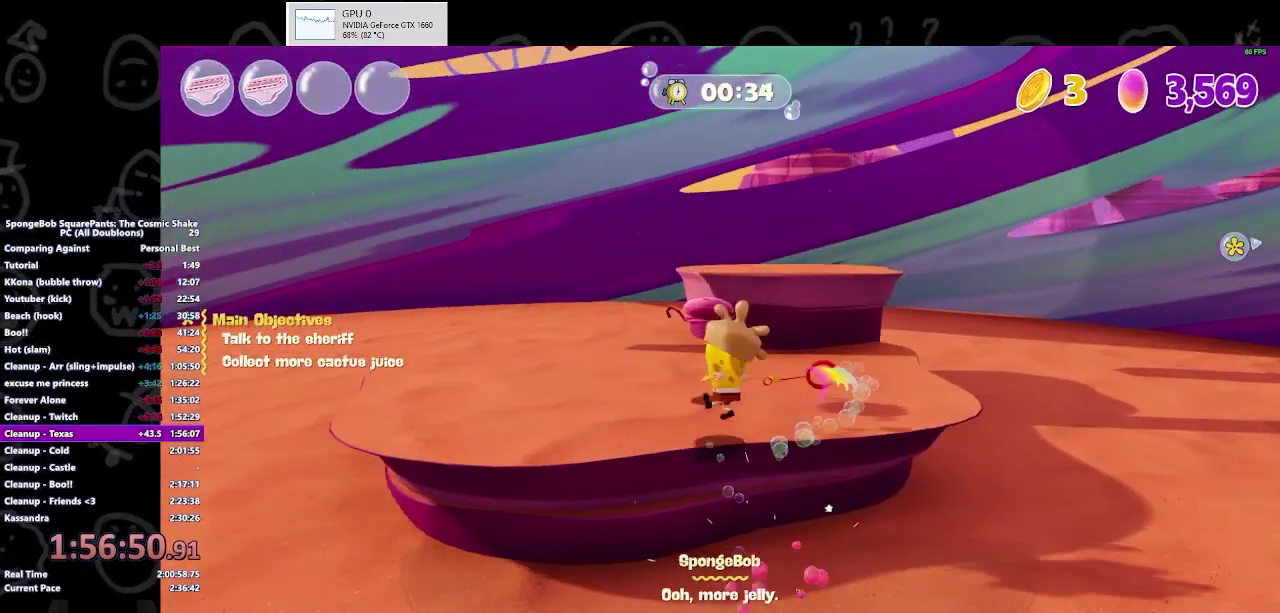
{"buttons": ["A"], "left_stick": "up", "right_stick": "center", "events": [[33, "X", "up"], [433, "A", "down"]]}
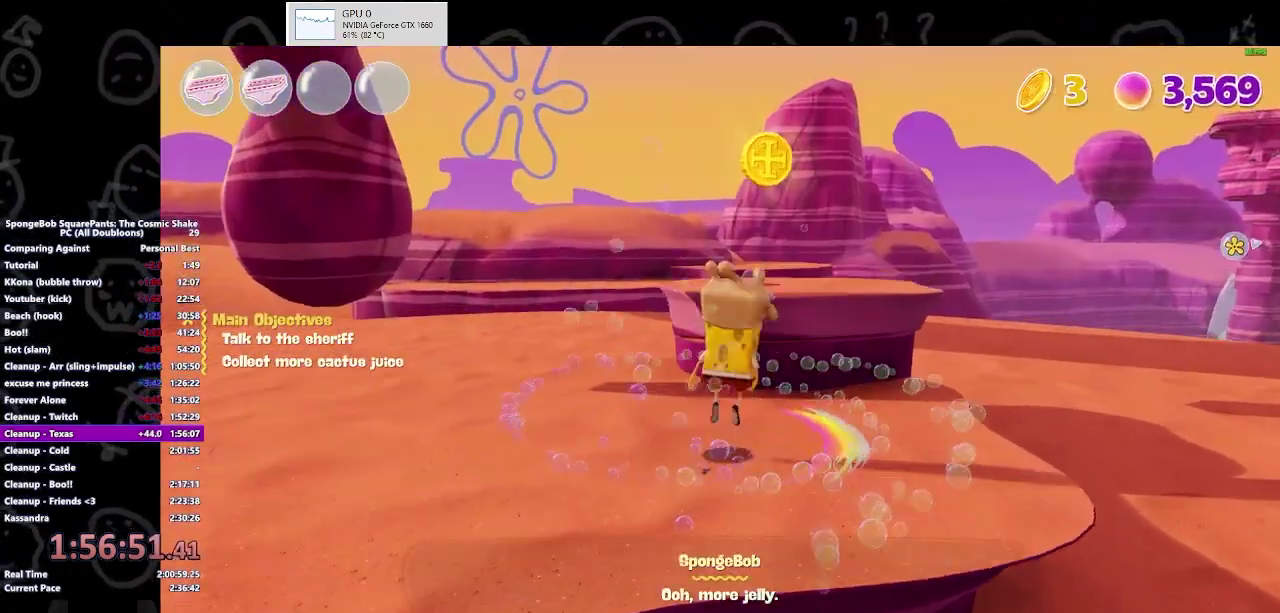
{"buttons": [], "left_stick": "up", "right_stick": "left", "events": [[33, "A", "up"], [133, "A", "down"], [233, "A", "up"], [400, "right_stick", "left"]]}
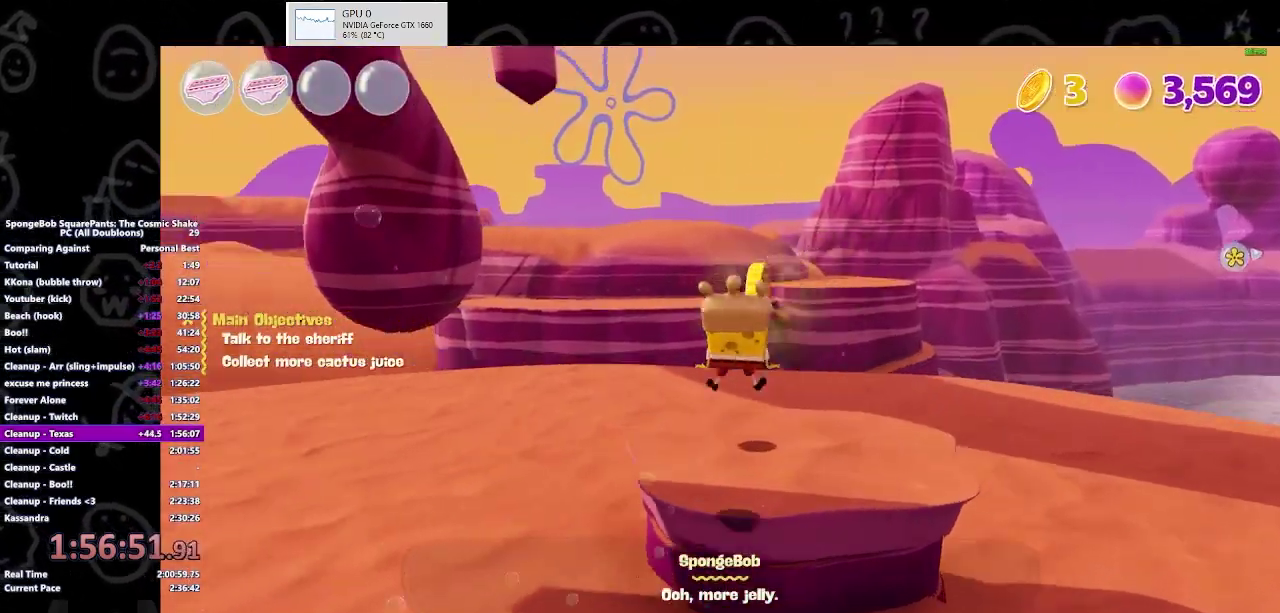
{"buttons": ["A"], "left_stick": "up-left", "right_stick": "center", "events": [[100, "left_stick", "up-right"], [233, "left_stick", "right"], [267, "right_stick", "center"], [400, "A", "down"], [433, "left_stick", "up-left"]]}
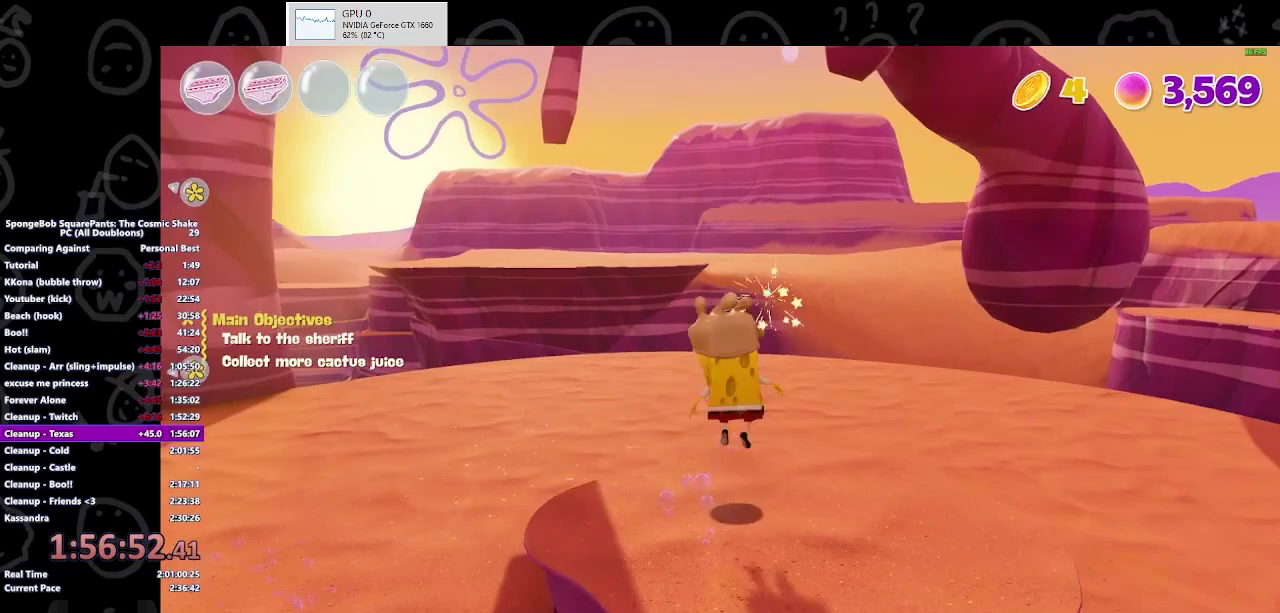
{"buttons": [], "left_stick": "up", "right_stick": "left", "events": [[33, "A", "up"], [33, "left_stick", "left"], [100, "right_stick", "left"], [400, "left_stick", "up-left"], [500, "left_stick", "up"]]}
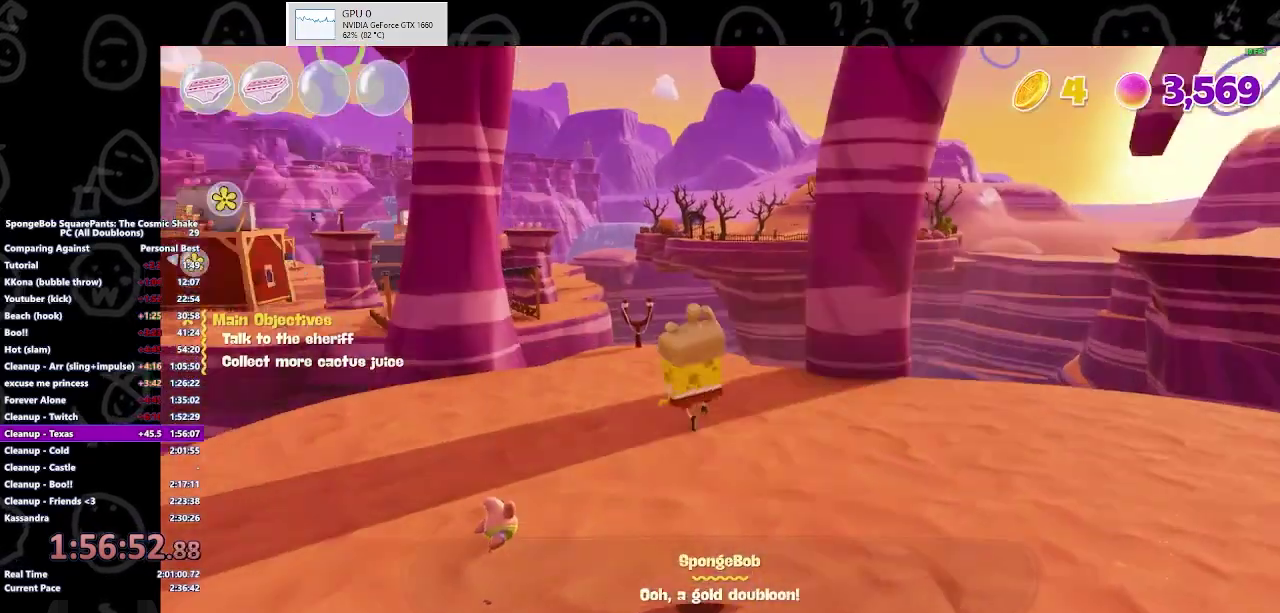
{"buttons": ["B"], "left_stick": "up", "right_stick": "center", "events": [[33, "right_stick", "center"], [500, "B", "down"]]}
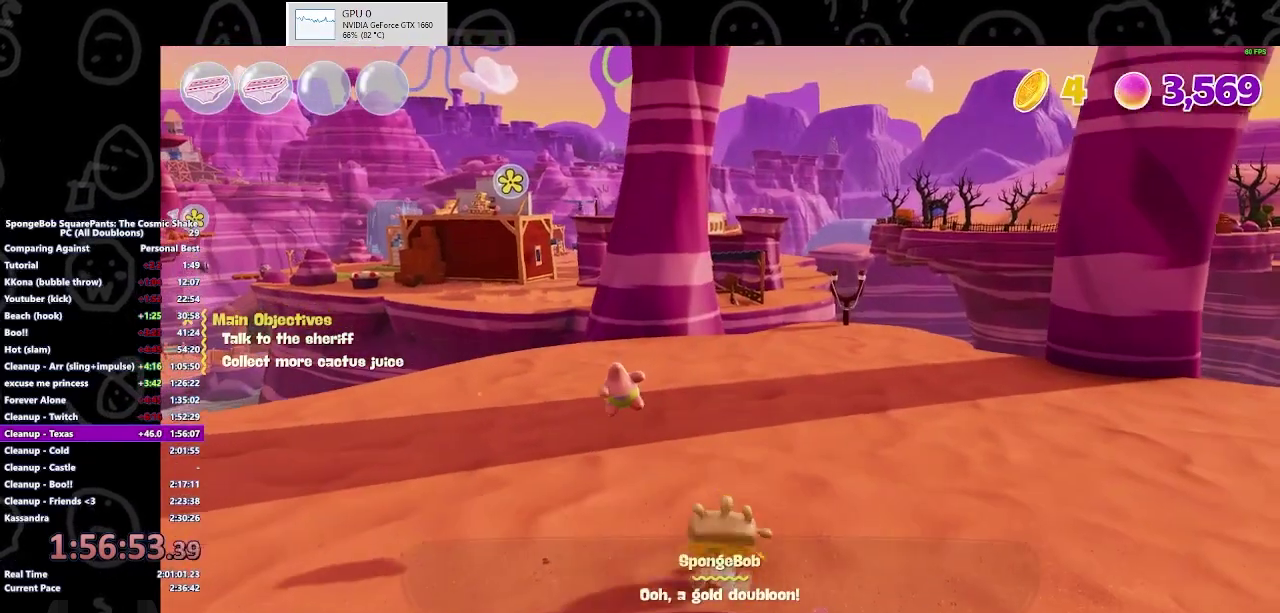
{"buttons": ["A"], "left_stick": "up-right", "right_stick": "center", "events": [[167, "B", "up"], [167, "left_stick", "up-right"], [433, "A", "down"]]}
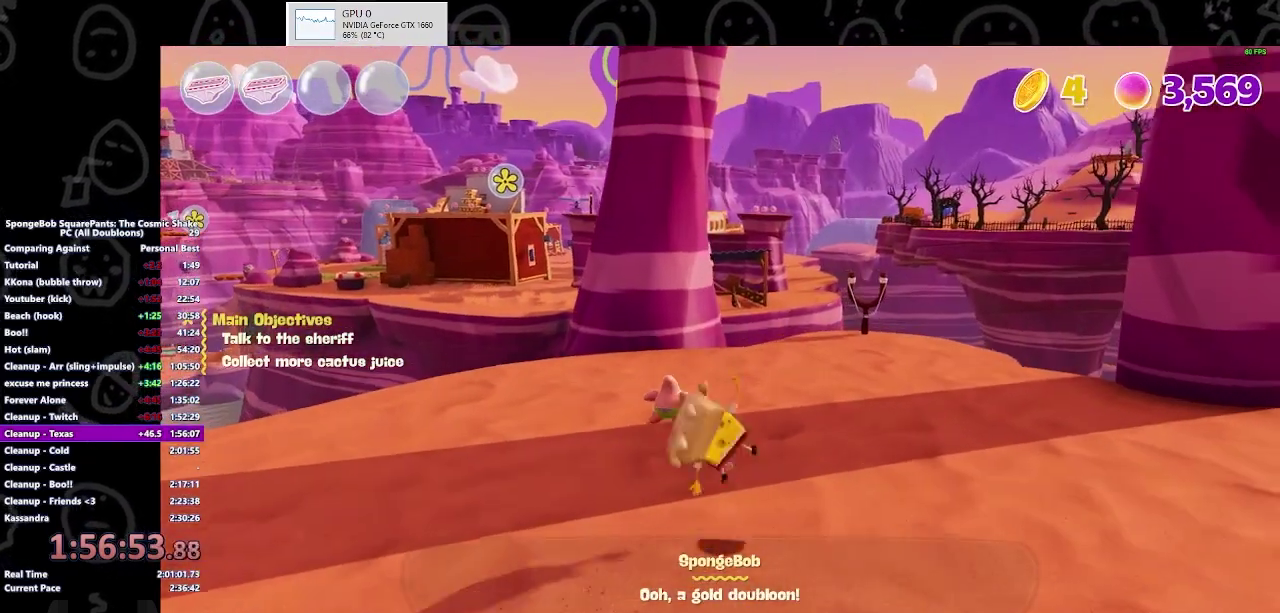
{"buttons": [], "left_stick": "up-right", "right_stick": "center", "events": [[100, "A", "up"]]}
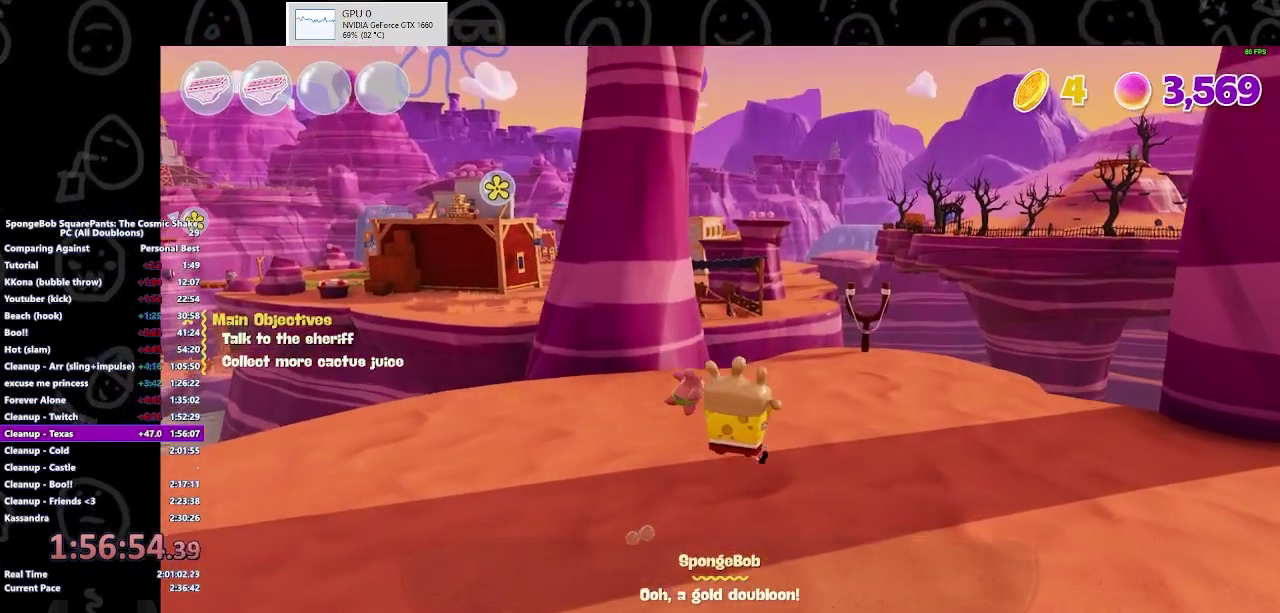
{"buttons": ["B"], "left_stick": "up-right", "right_stick": "center", "events": [[367, "B", "down"]]}
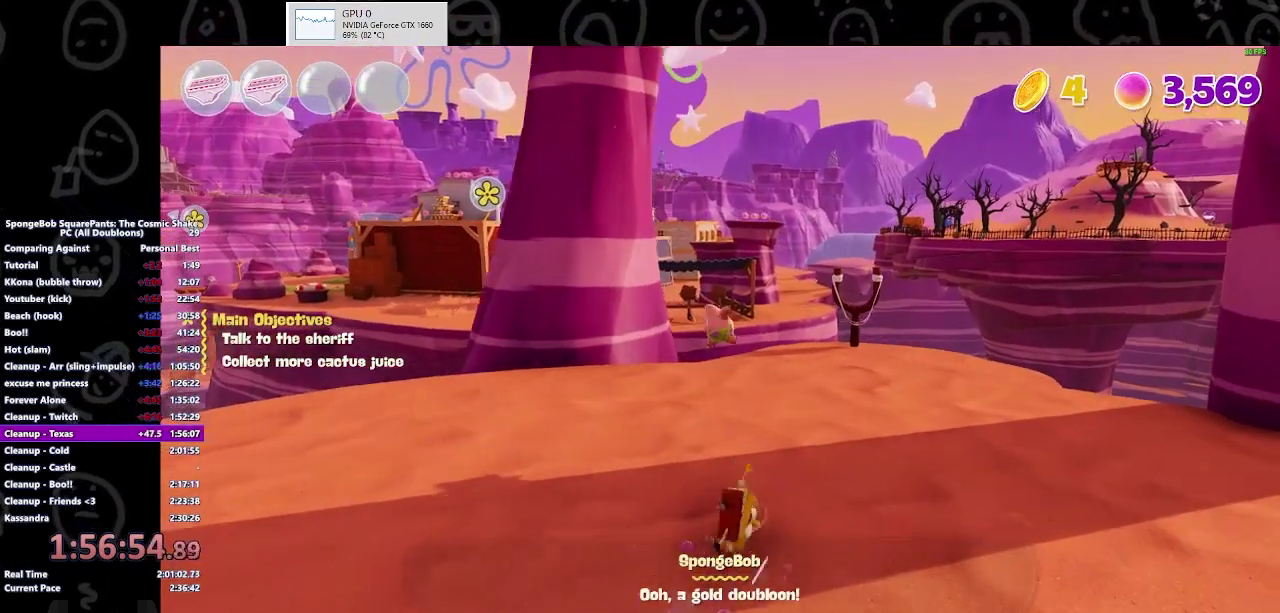
{"buttons": [], "left_stick": "up-right", "right_stick": "center", "events": [[33, "B", "up"], [400, "A", "down"], [467, "A", "up"]]}
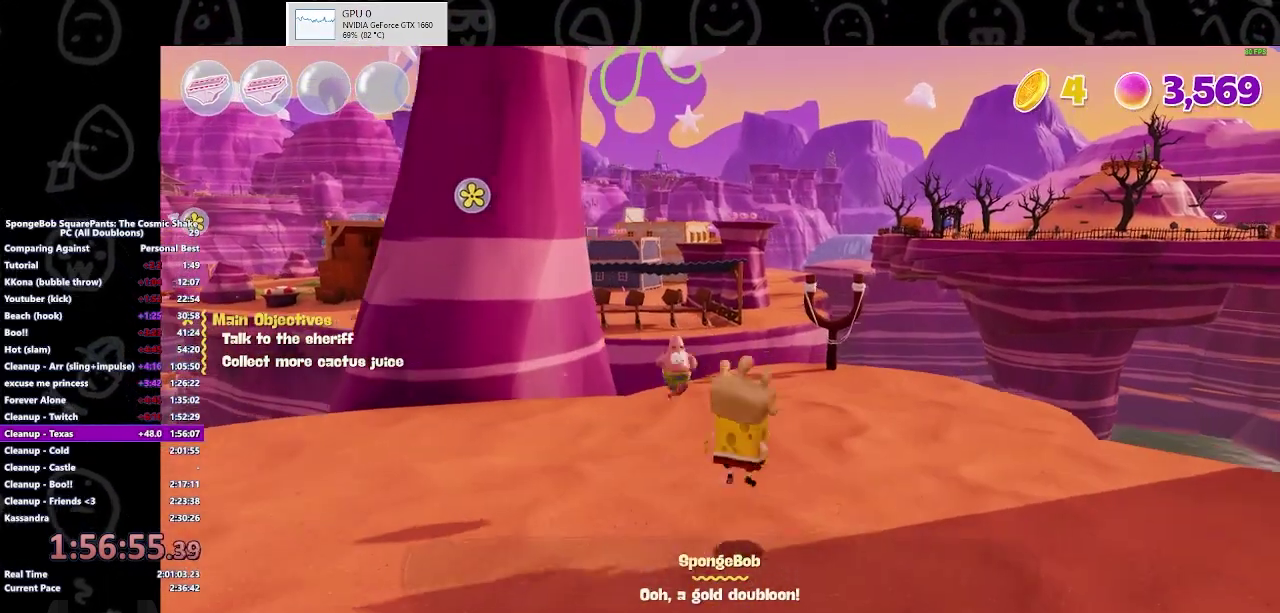
{"buttons": [], "left_stick": "up-right", "right_stick": "center", "events": []}
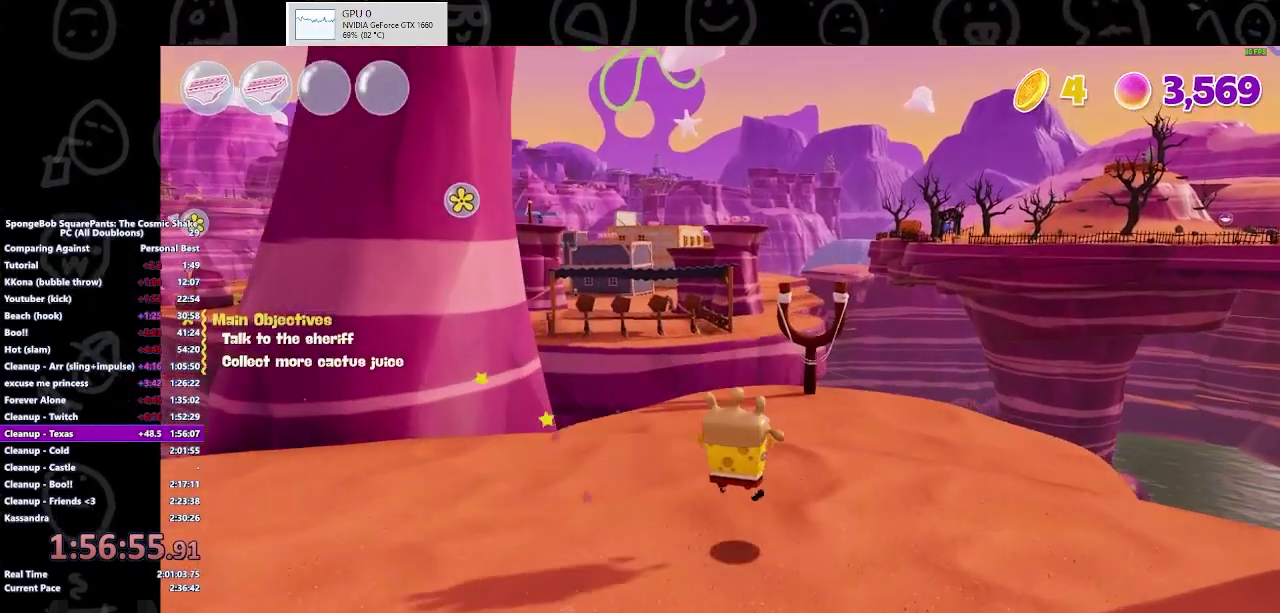
{"buttons": ["B"], "left_stick": "up", "right_stick": "center"}
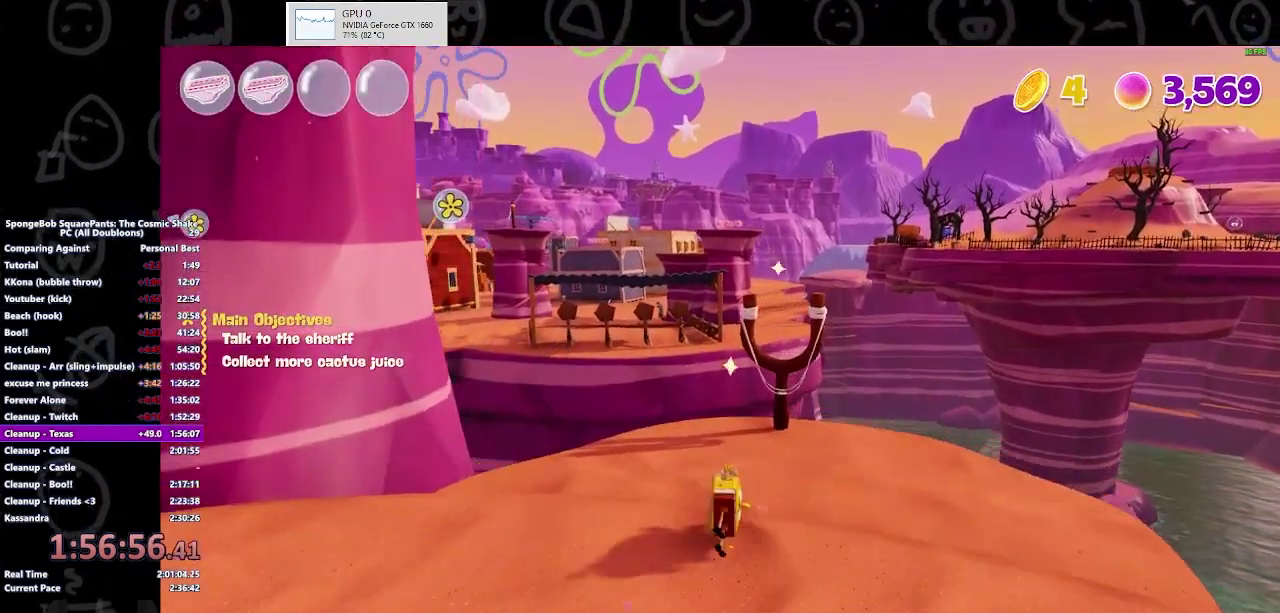
{"buttons": [], "left_stick": "center", "right_stick": "center", "events": [[167, "B", "up"], [300, "left_stick", "up-right"], [333, "Y", "down"], [433, "left_stick", "center"], [500, "Y", "up"]]}
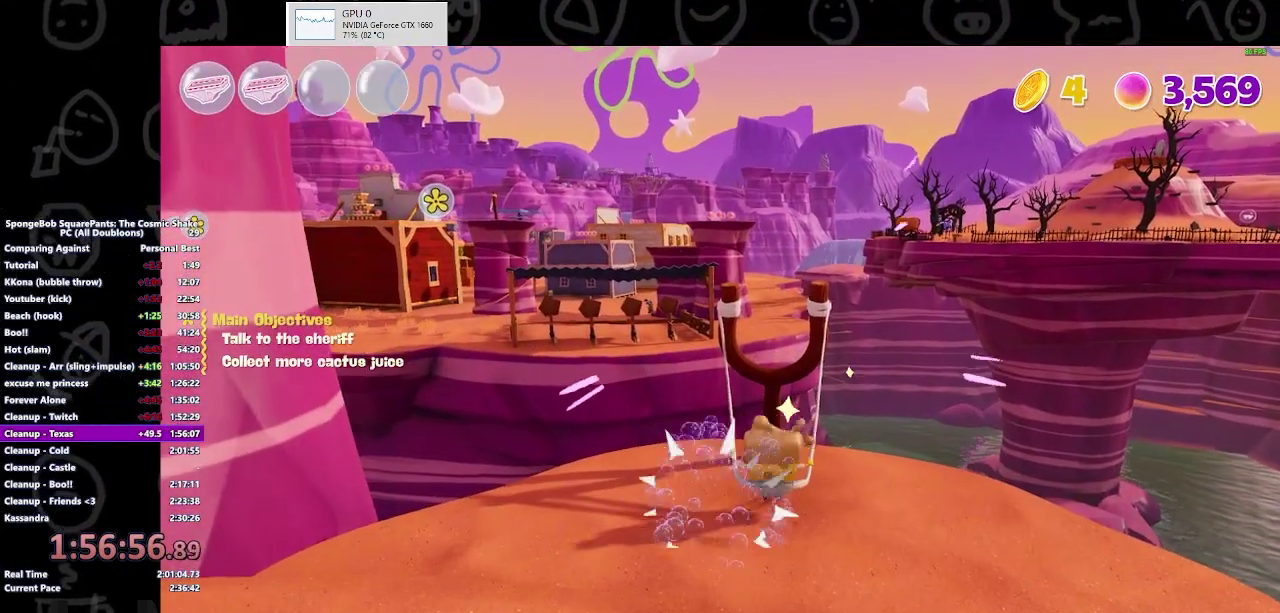
{"buttons": [], "left_stick": "center", "right_stick": "center", "events": []}
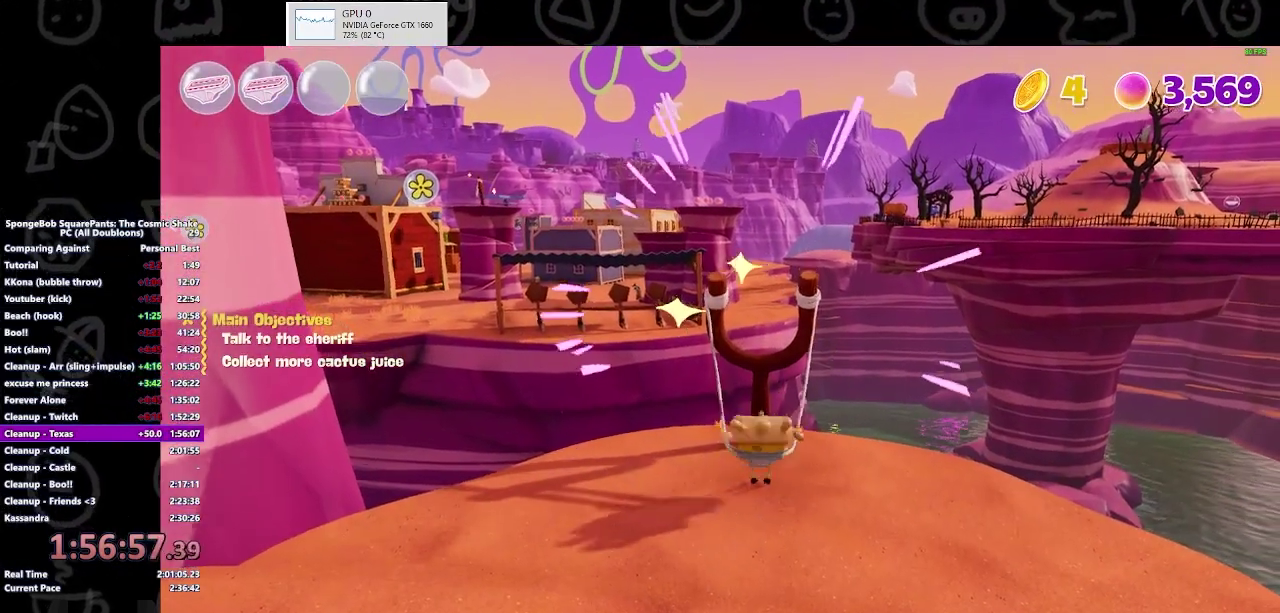
{"buttons": [], "left_stick": "center", "right_stick": "center", "events": []}
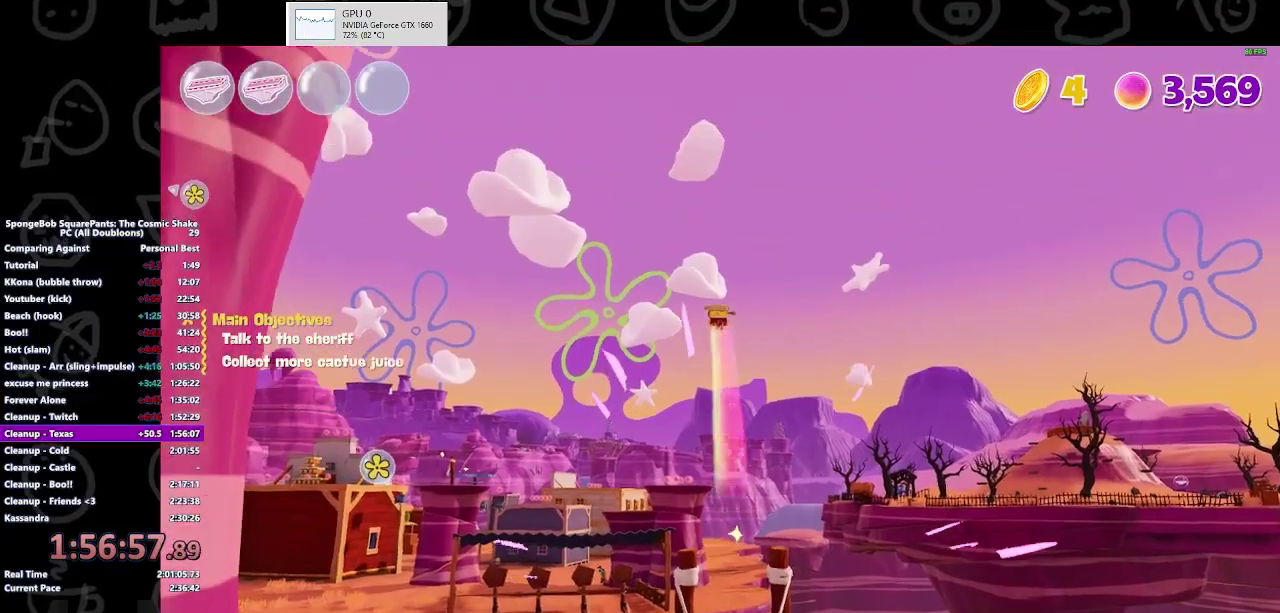
{"buttons": [], "left_stick": "center", "right_stick": "center", "events": []}
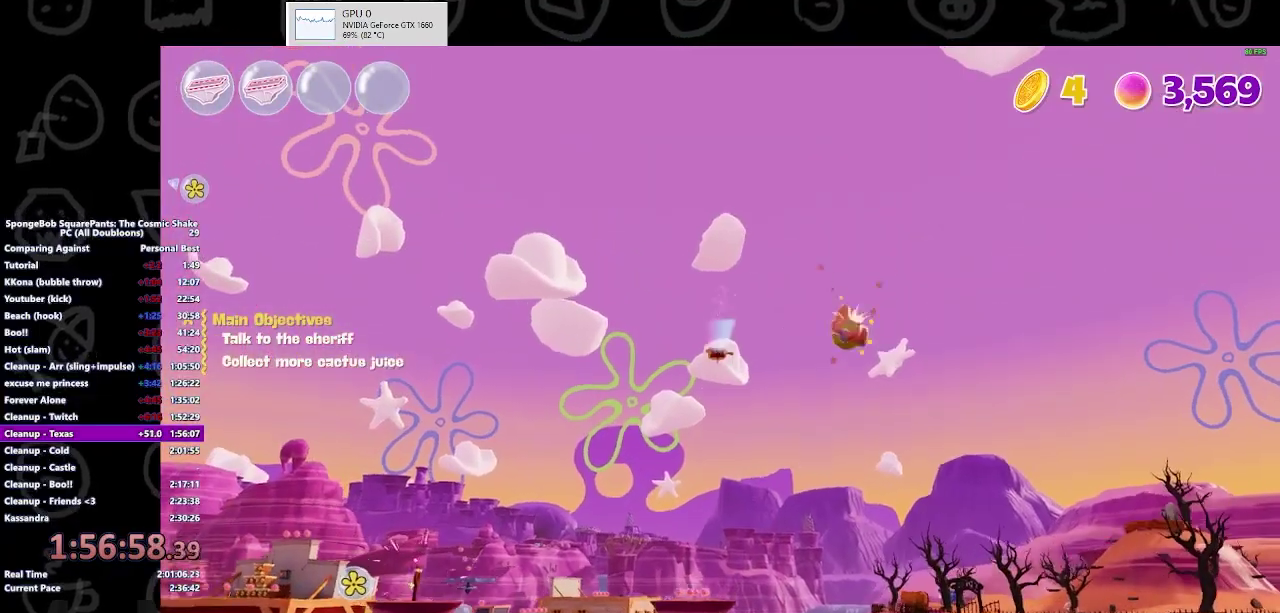
{"buttons": [], "left_stick": "center", "right_stick": "center", "events": []}
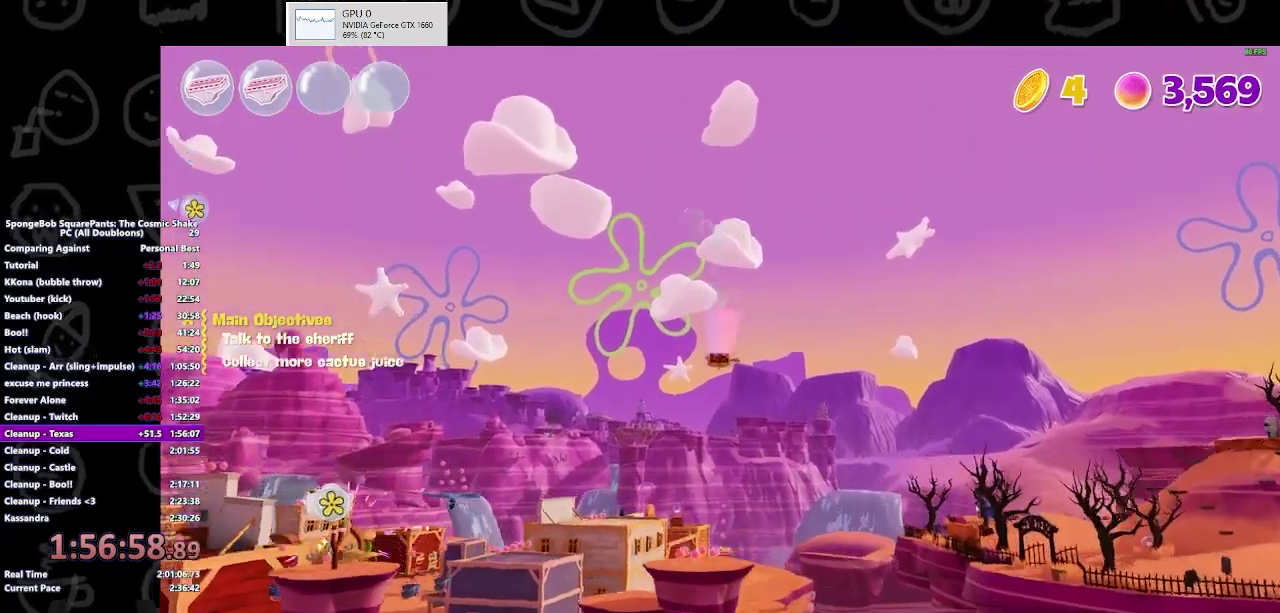
{"buttons": [], "left_stick": "center", "right_stick": "center", "events": []}
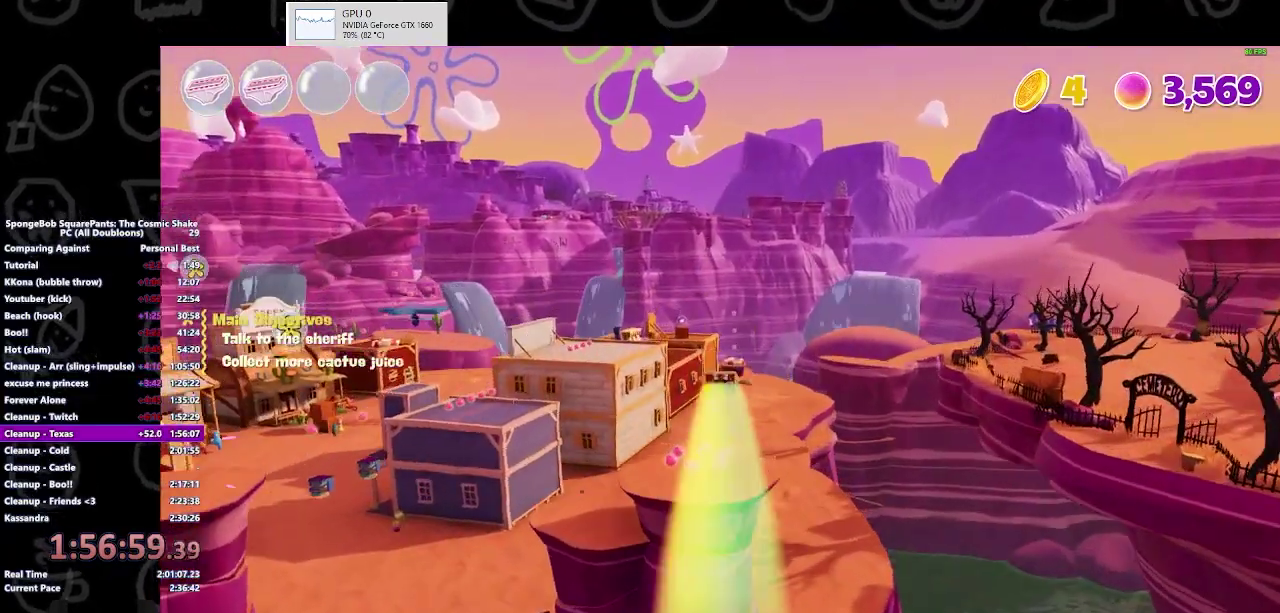
{"buttons": [], "left_stick": "center", "right_stick": "center", "events": []}
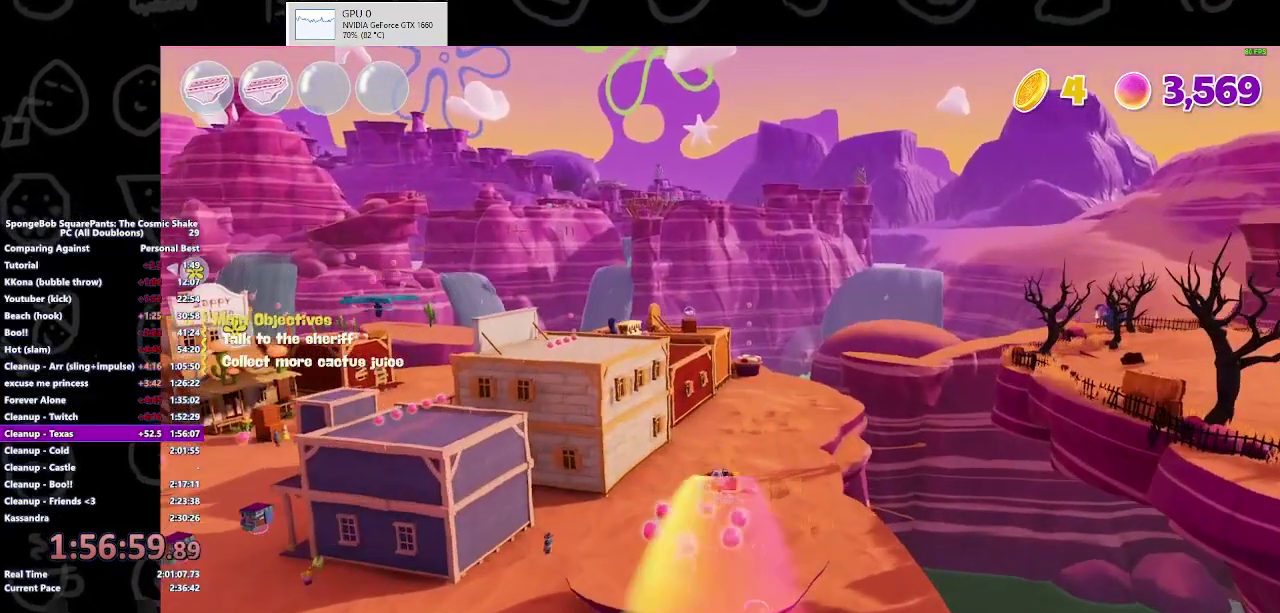
{"buttons": [], "left_stick": "center", "right_stick": "center", "events": []}
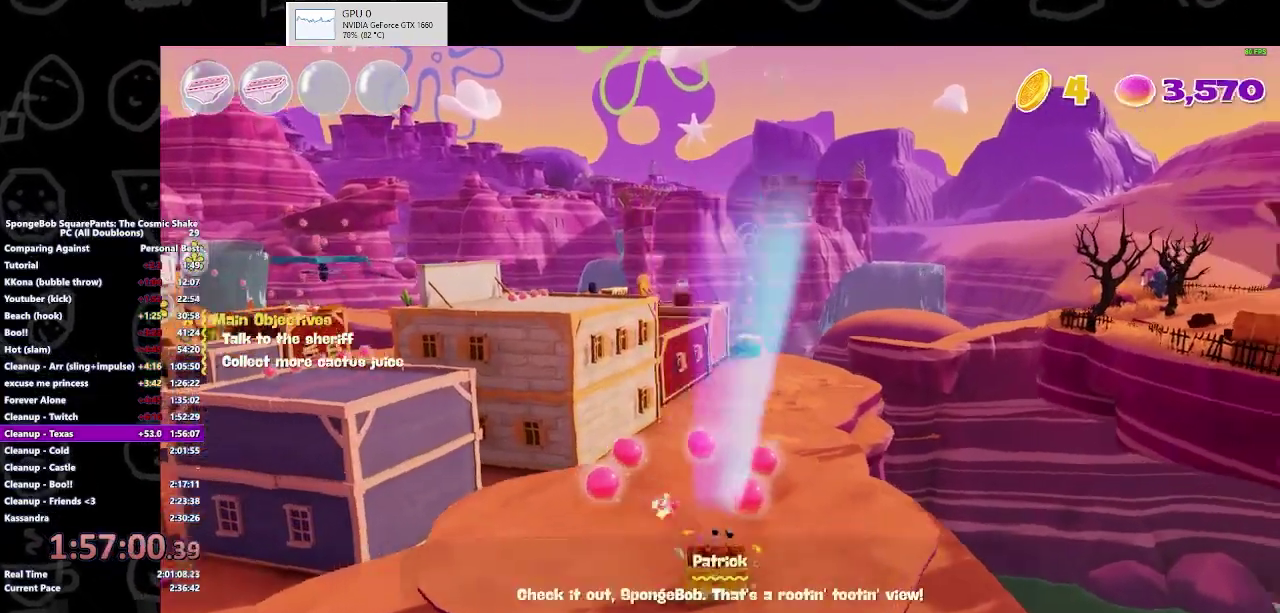
{"buttons": [], "left_stick": "center", "right_stick": "center", "events": []}
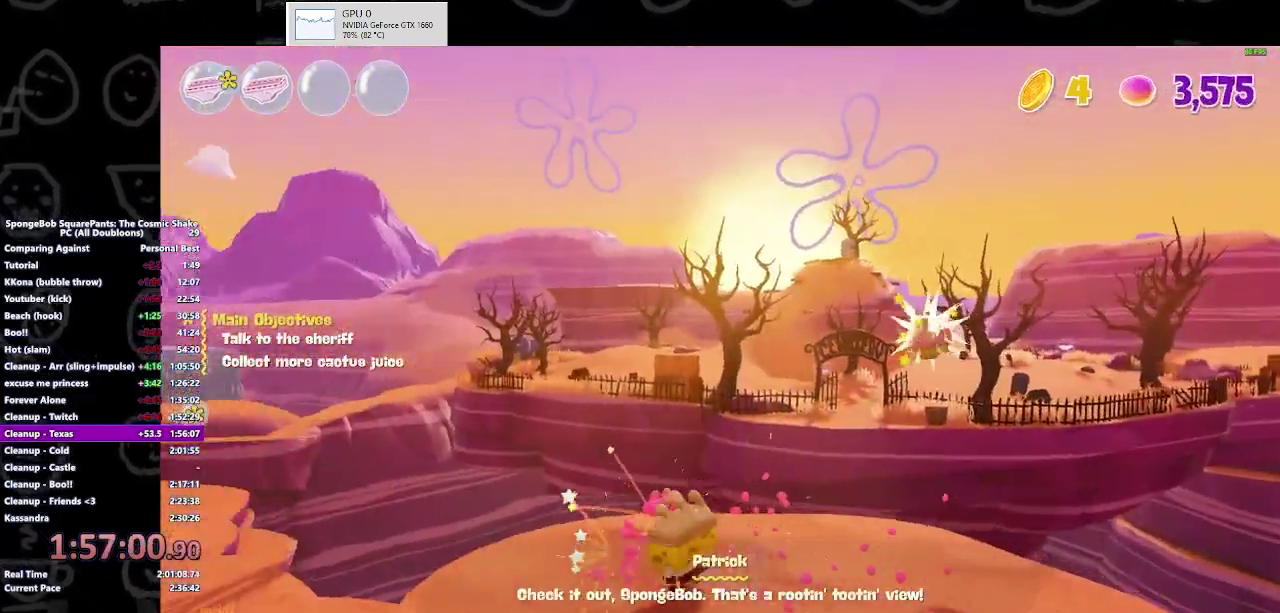
{"buttons": [], "left_stick": "up", "right_stick": "center", "events": [[433, "left_stick", "up"]]}
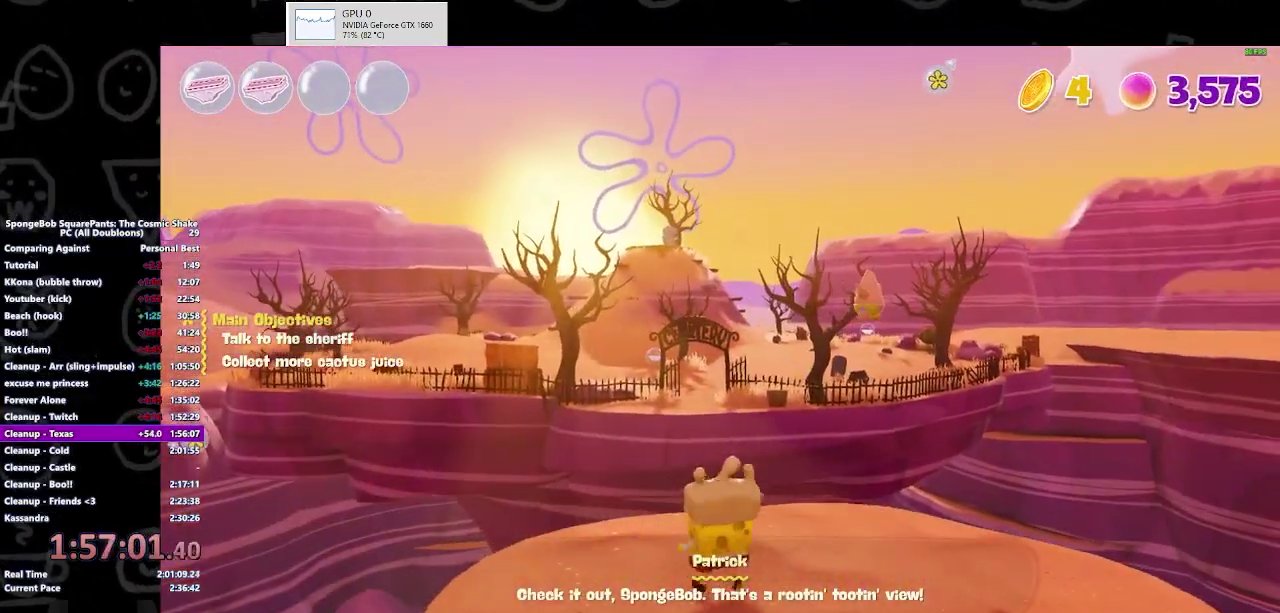
{"buttons": [], "left_stick": "center", "right_stick": "center", "events": [[467, "left_stick", "center"]]}
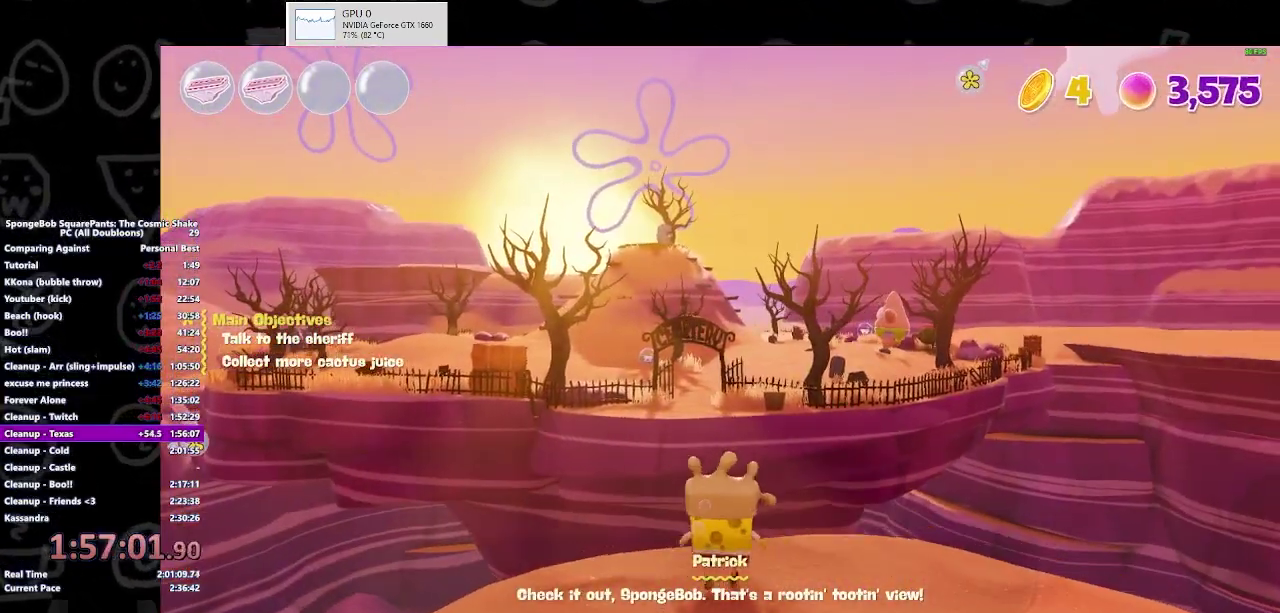
{"buttons": [], "left_stick": "center", "right_stick": "up", "events": [[33, "right_stick", "up"]]}
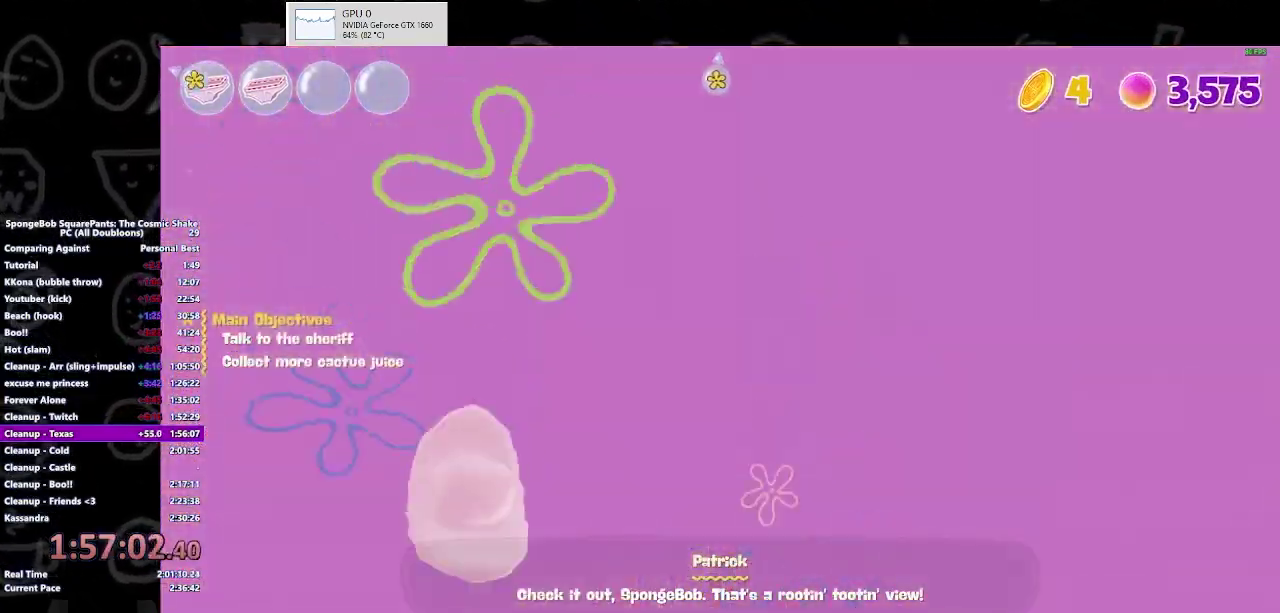
{"buttons": ["B"], "left_stick": "center", "right_stick": "center", "events": [[233, "right_stick", "center"], [400, "A", "down"], [500, "A", "up"], [500, "B", "down"]]}